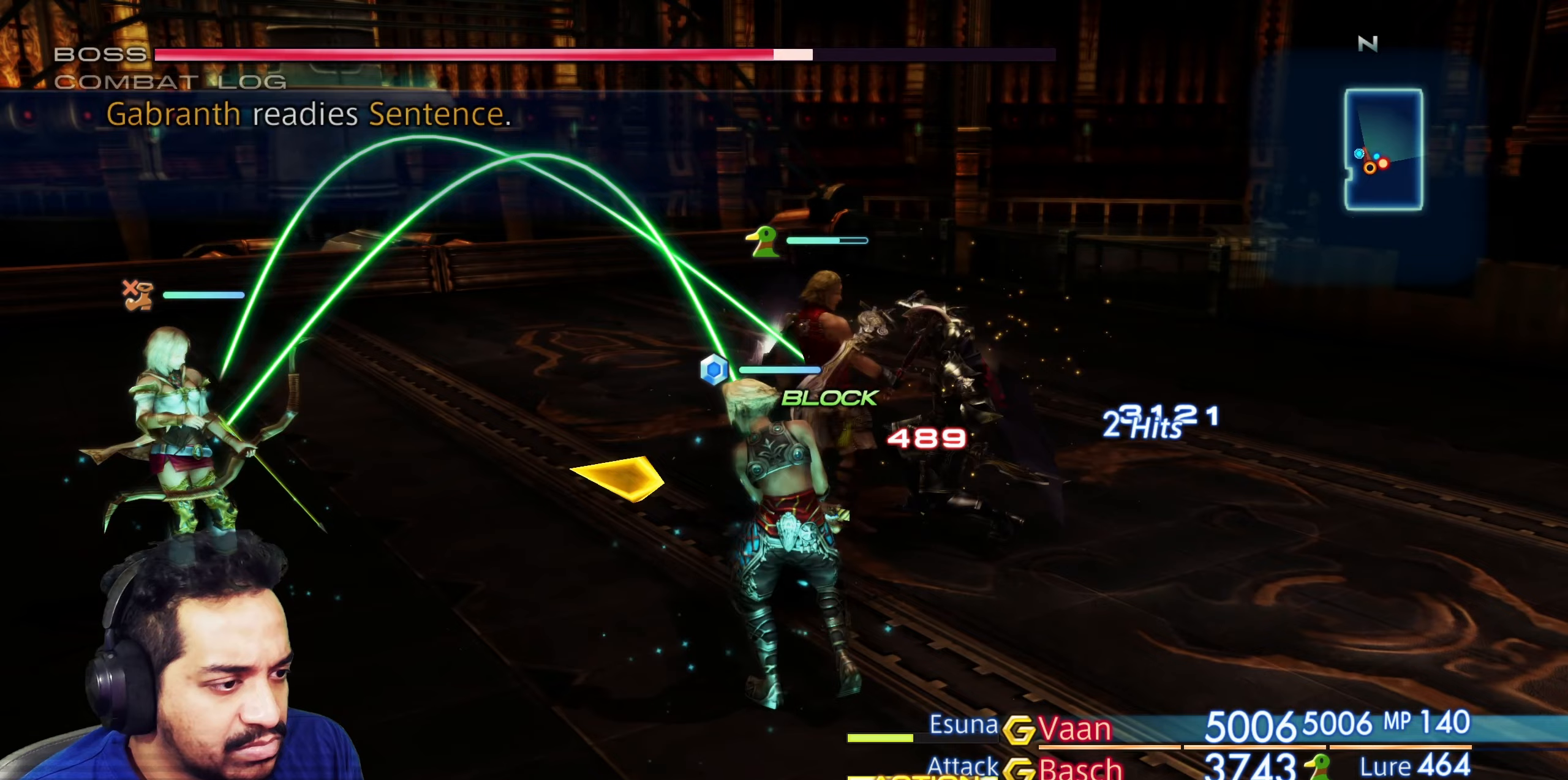
Gameplay with a controller (PlayStation layout); each line is a JSON object with the inputs held at the frame after it. "events" lists button and stick changes between this image and that frame as [ms after this image, input, new state], when the widget could be followed in between. Not read: L3 R2 R3.
{"buttons": [], "left_stick": "center", "right_stick": "center", "events": []}
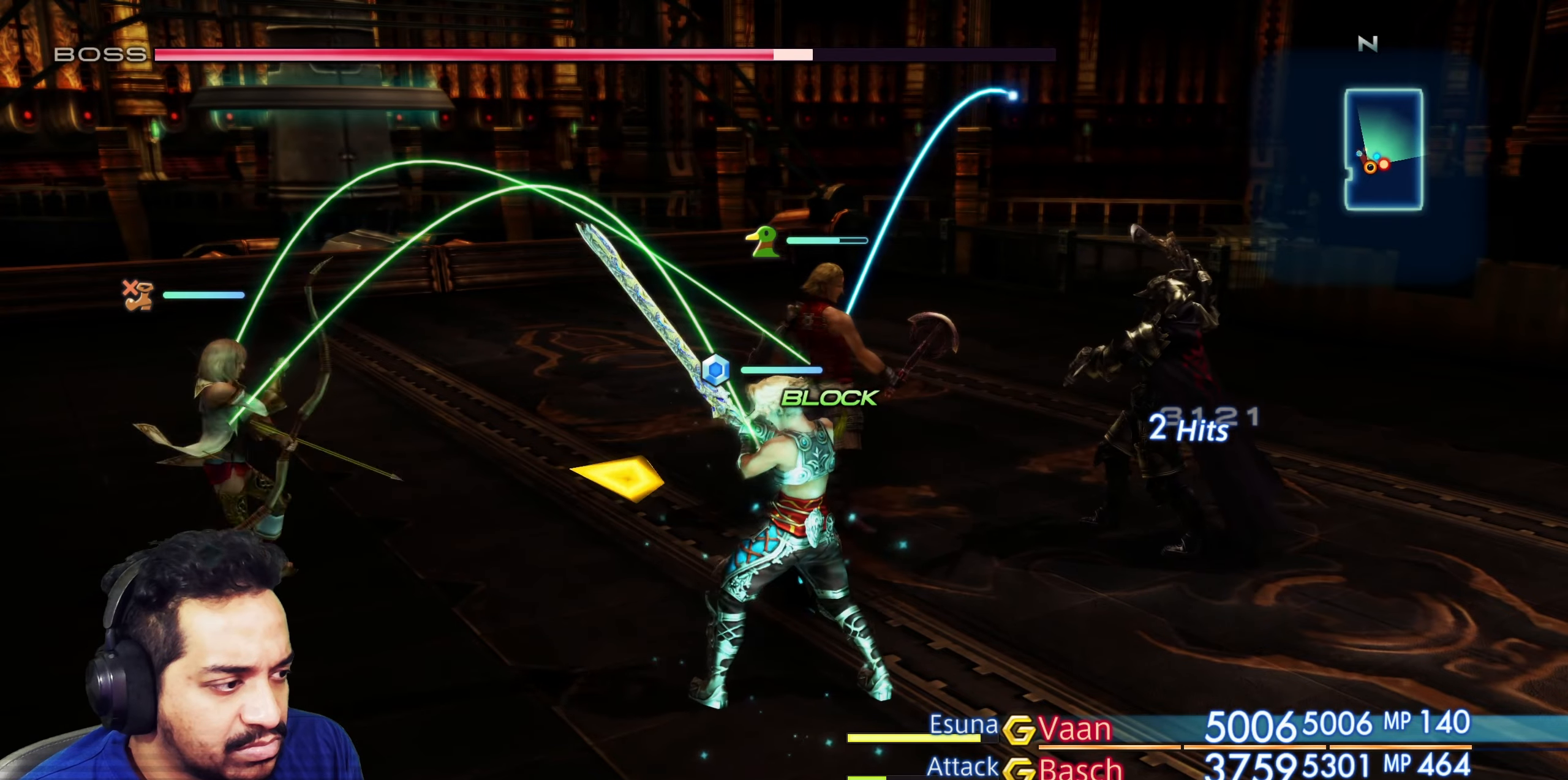
{"buttons": [], "left_stick": "center", "right_stick": "center", "events": []}
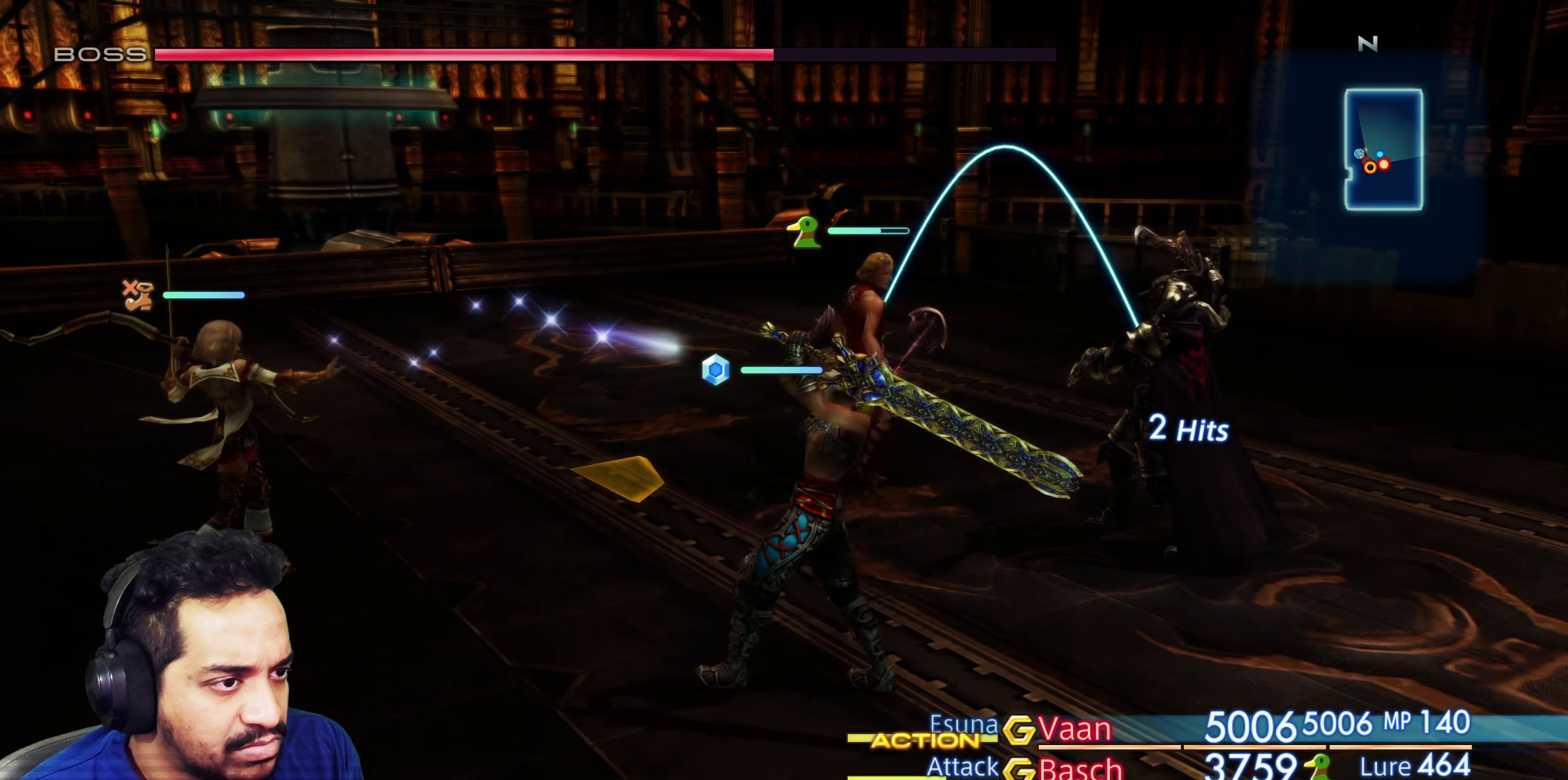
{"buttons": [], "left_stick": "down-right", "right_stick": "center", "events": [[383, "left_stick", "down-right"]]}
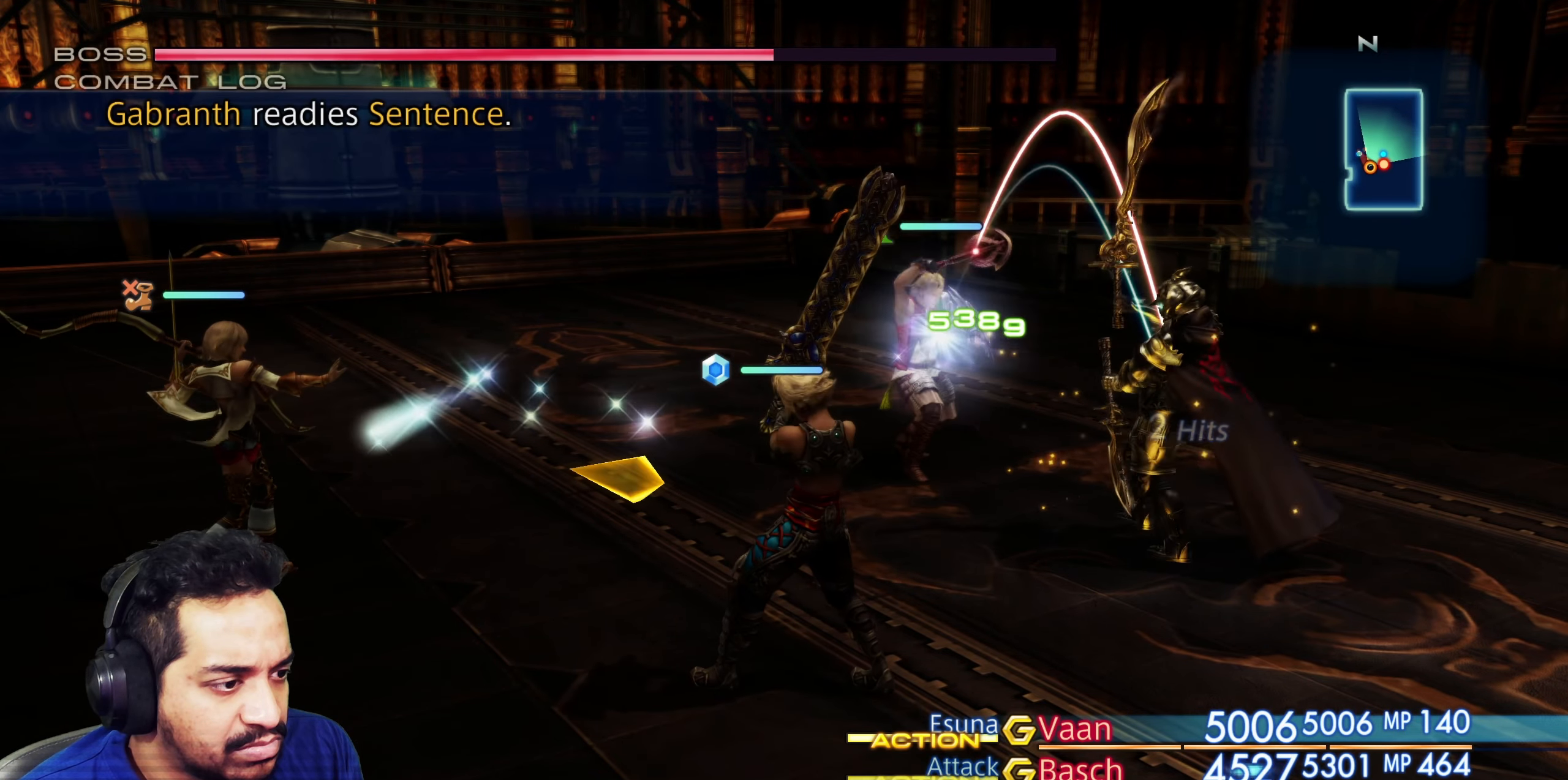
{"buttons": [], "left_stick": "down-right", "right_stick": "center", "events": []}
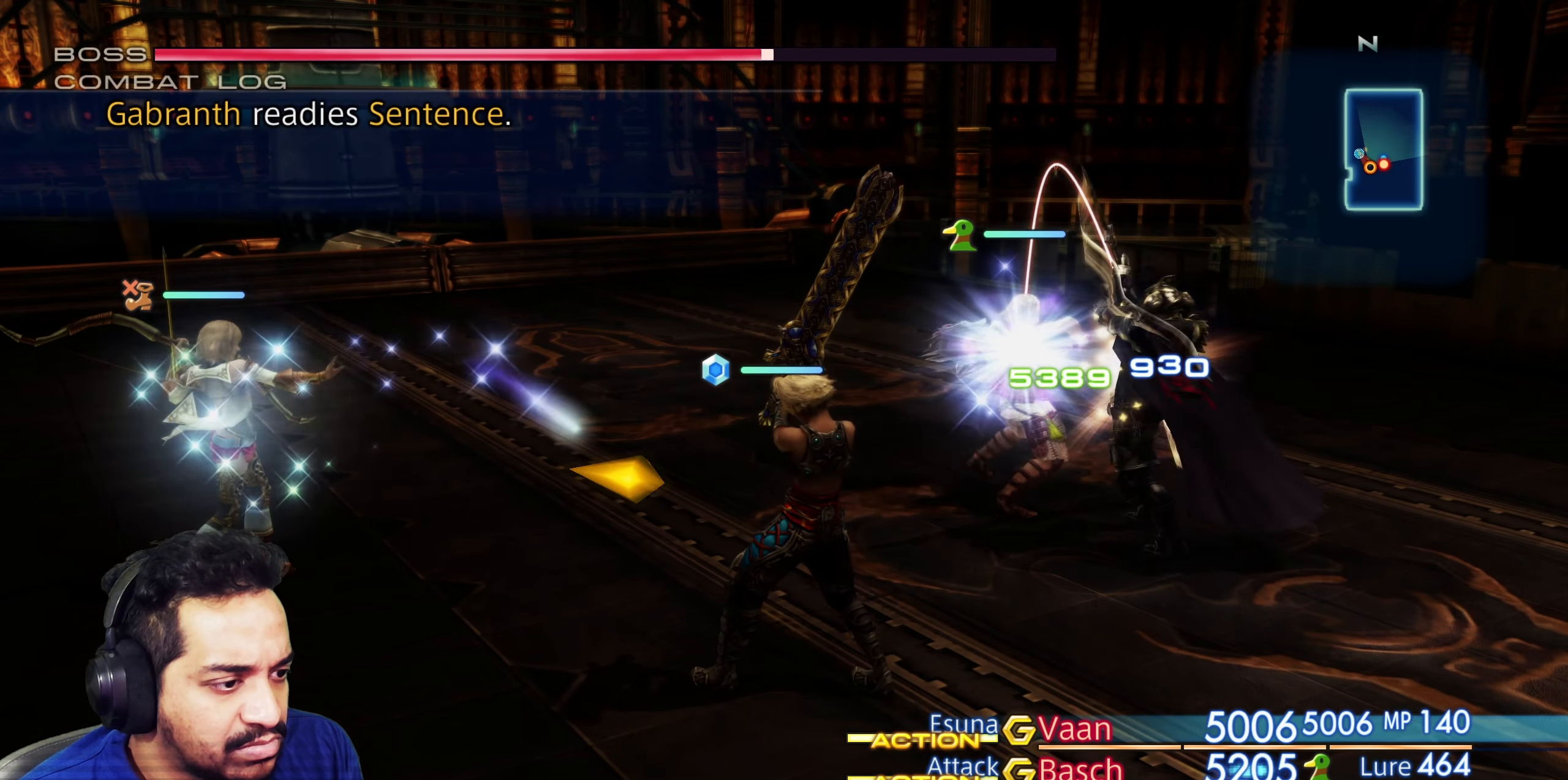
{"buttons": [], "left_stick": "down-right", "right_stick": "center", "events": []}
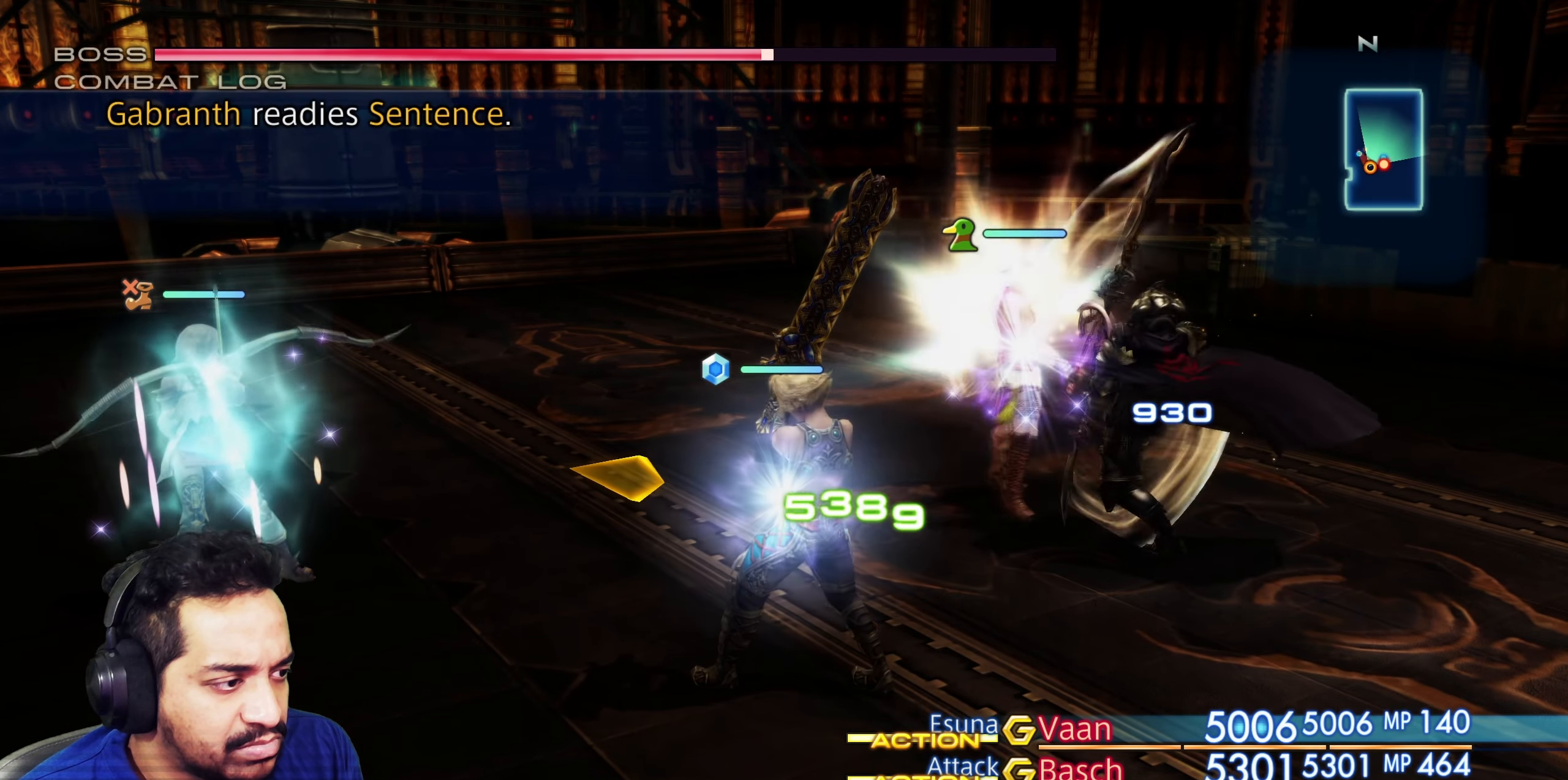
{"buttons": ["CROSS"], "left_stick": "center", "right_stick": "center", "events": [[383, "left_stick", "up-right"], [400, "CROSS", "down"], [433, "left_stick", "center"]]}
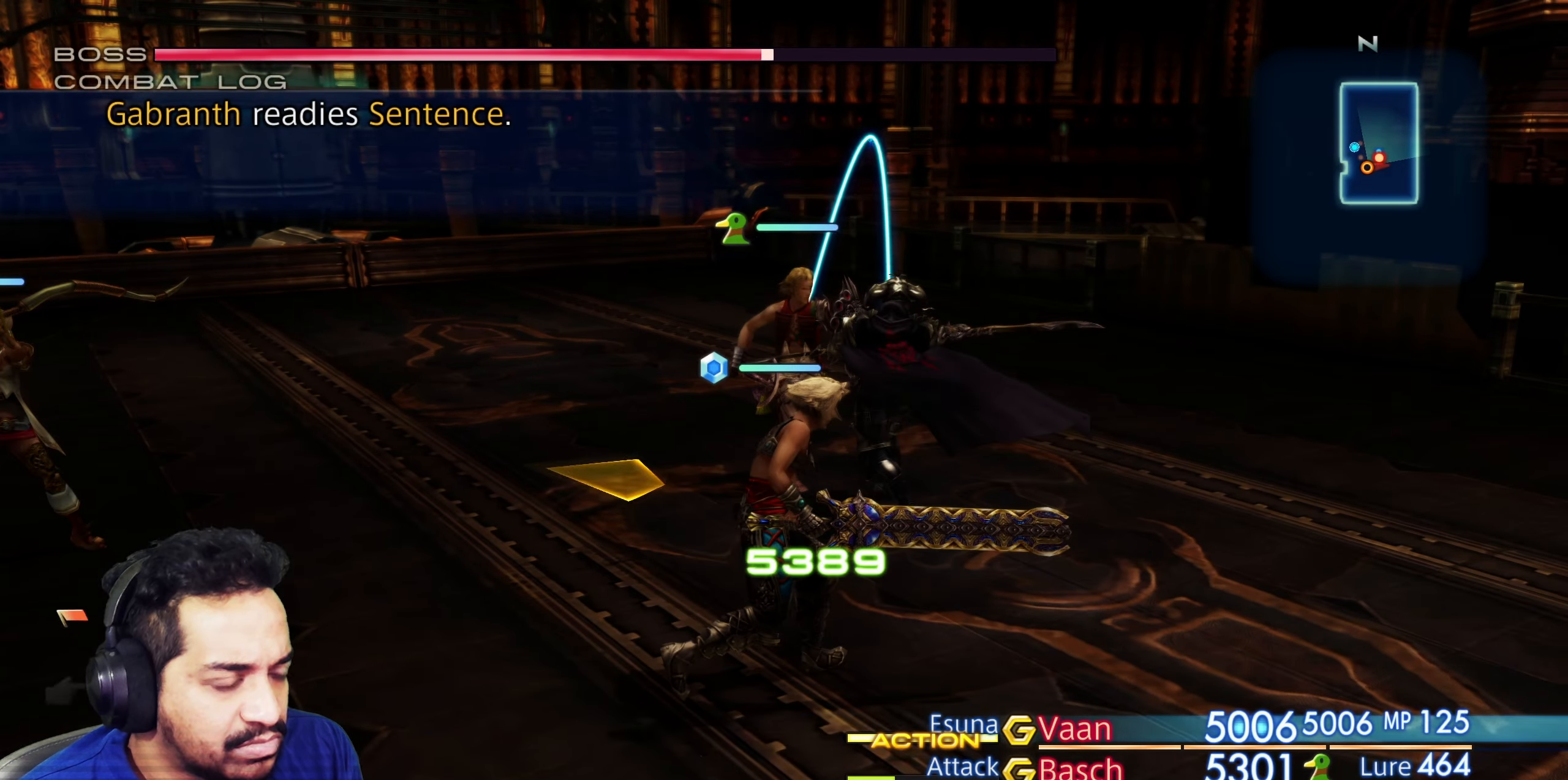
{"buttons": ["CROSS"], "left_stick": "center", "right_stick": "center", "events": [[67, "CROSS", "up"], [383, "CROSS", "down"]]}
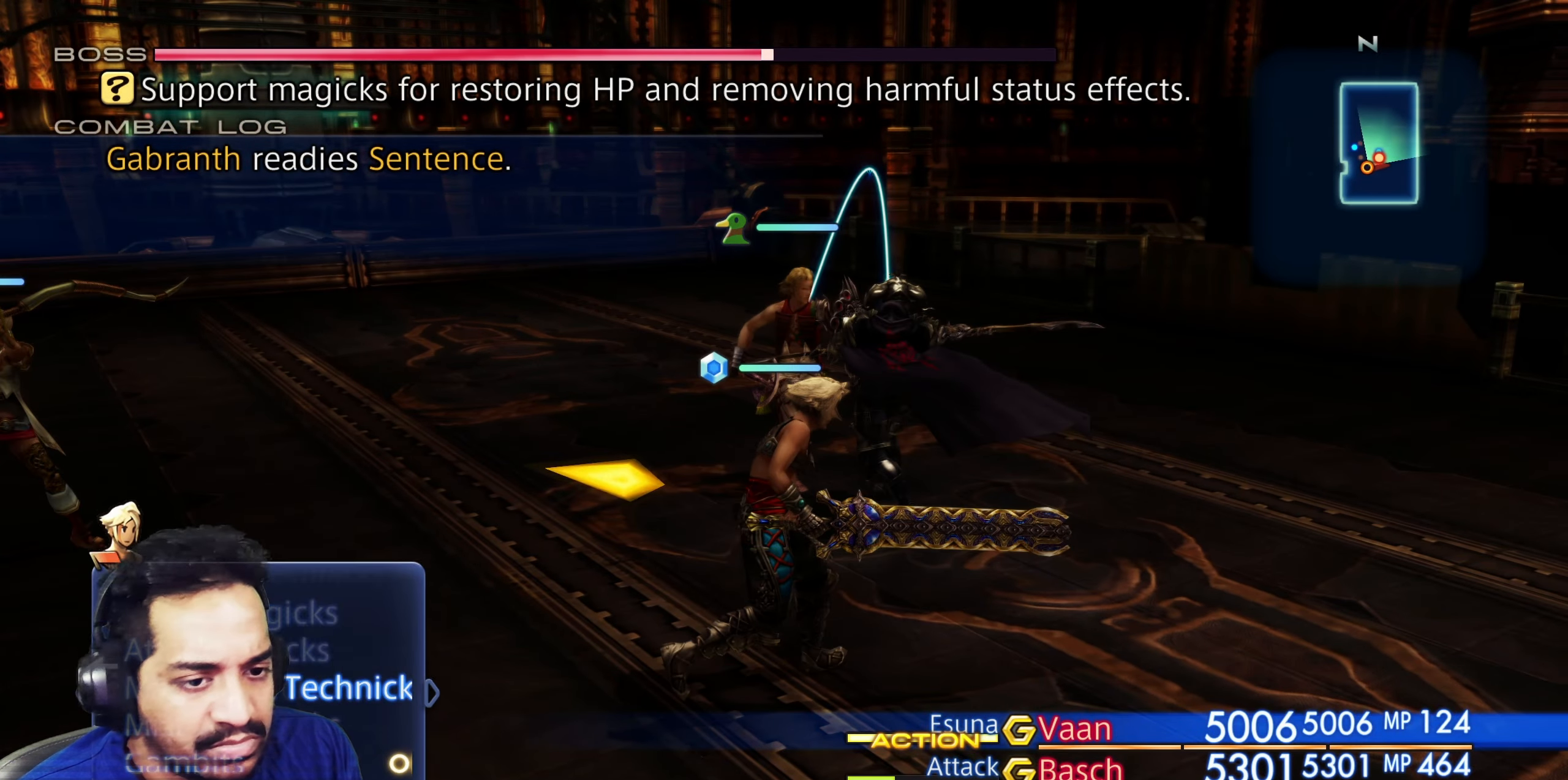
{"buttons": ["DPAD_DOWN"], "left_stick": "center", "right_stick": "center", "events": [[50, "CROSS", "up"], [450, "DPAD_DOWN", "down"]]}
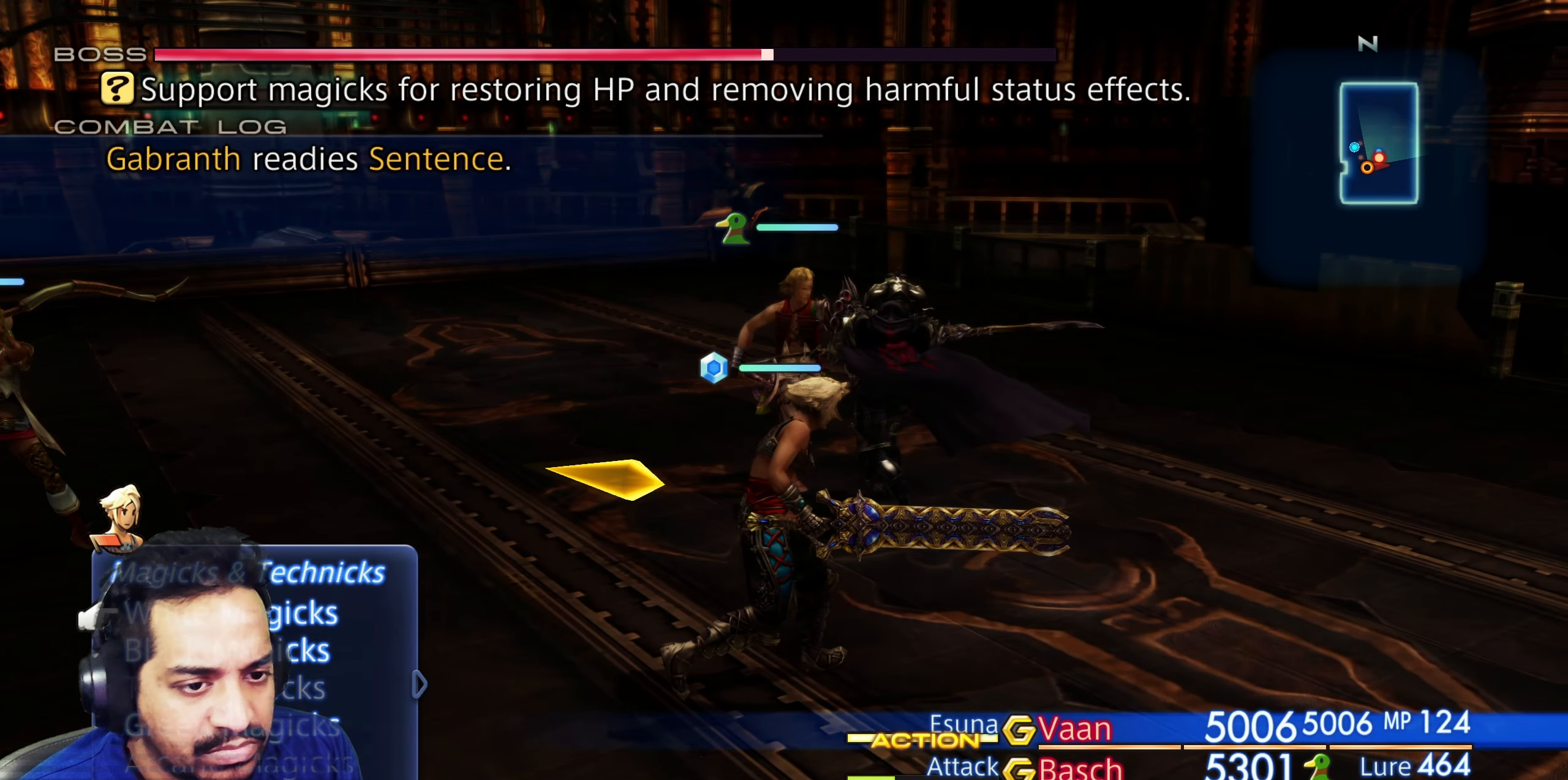
{"buttons": ["DPAD_DOWN"], "left_stick": "center", "right_stick": "center", "events": [[50, "DPAD_DOWN", "up"], [83, "CROSS", "down"], [233, "CROSS", "up"], [383, "DPAD_DOWN", "down"]]}
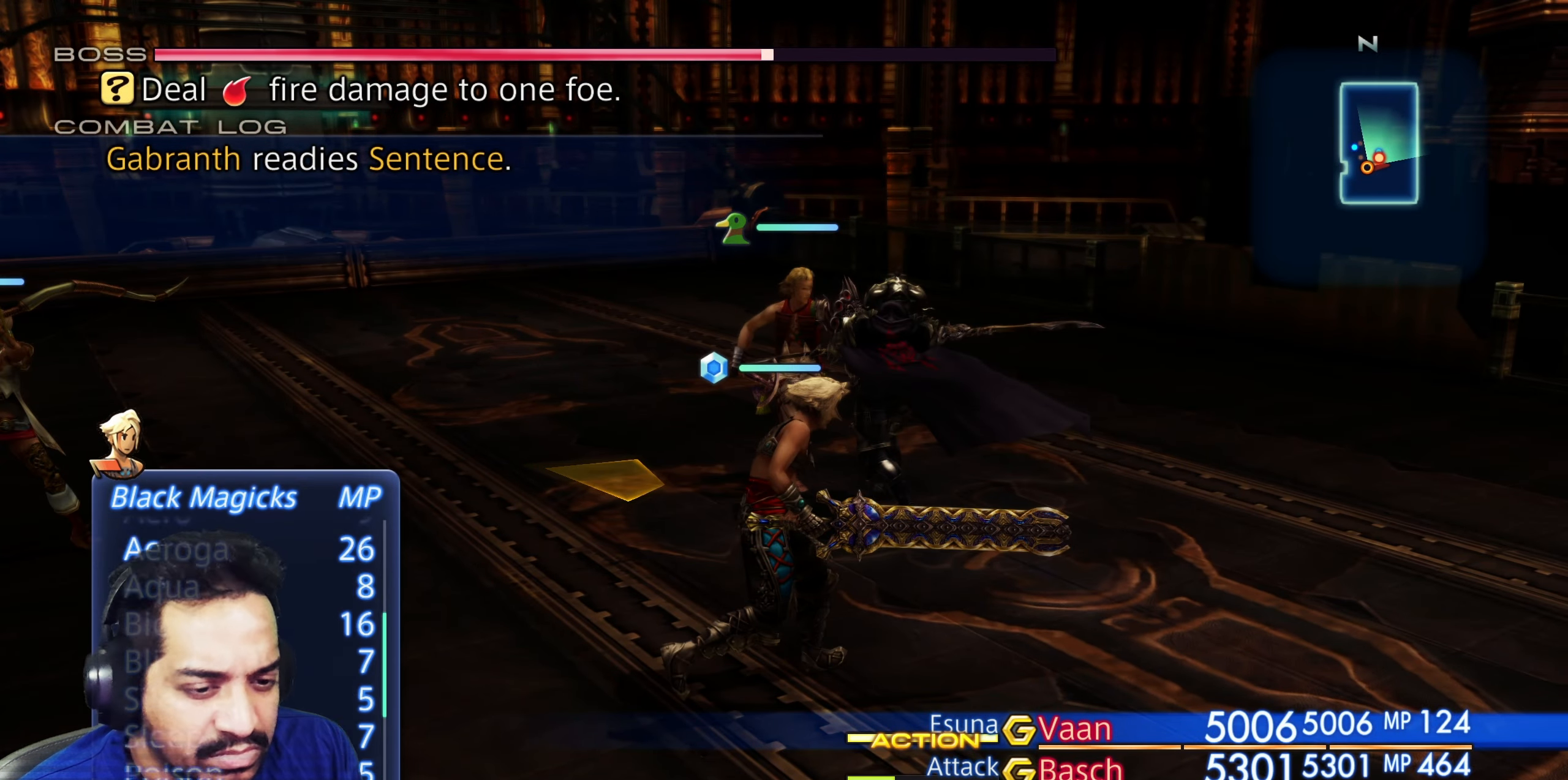
{"buttons": ["DPAD_UP"], "left_stick": "center", "right_stick": "center", "events": [[283, "DPAD_DOWN", "up"], [450, "DPAD_UP", "down"]]}
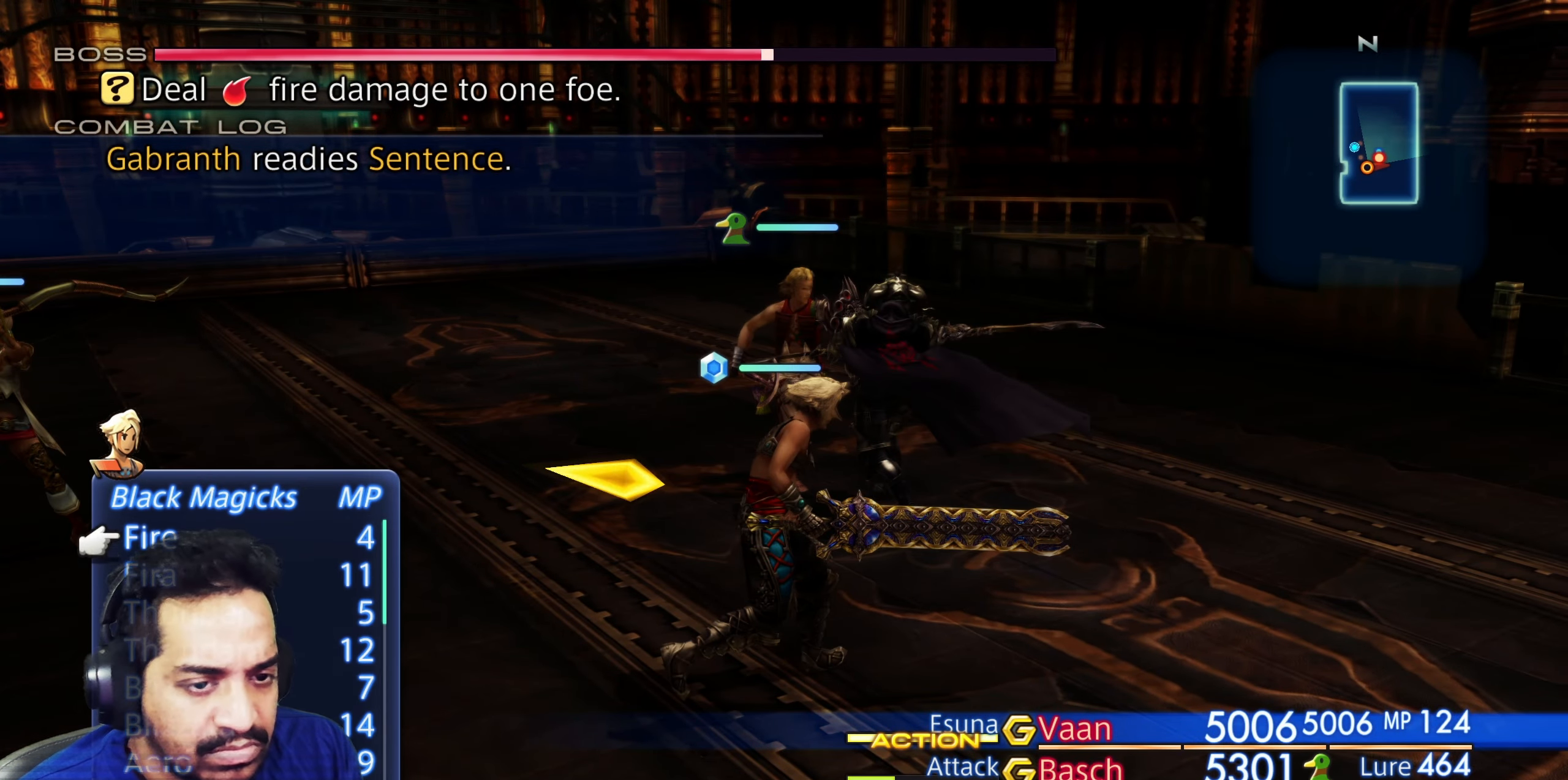
{"buttons": [], "left_stick": "center", "right_stick": "center", "events": [[67, "DPAD_UP", "up"], [300, "CROSS", "down"], [400, "CROSS", "up"]]}
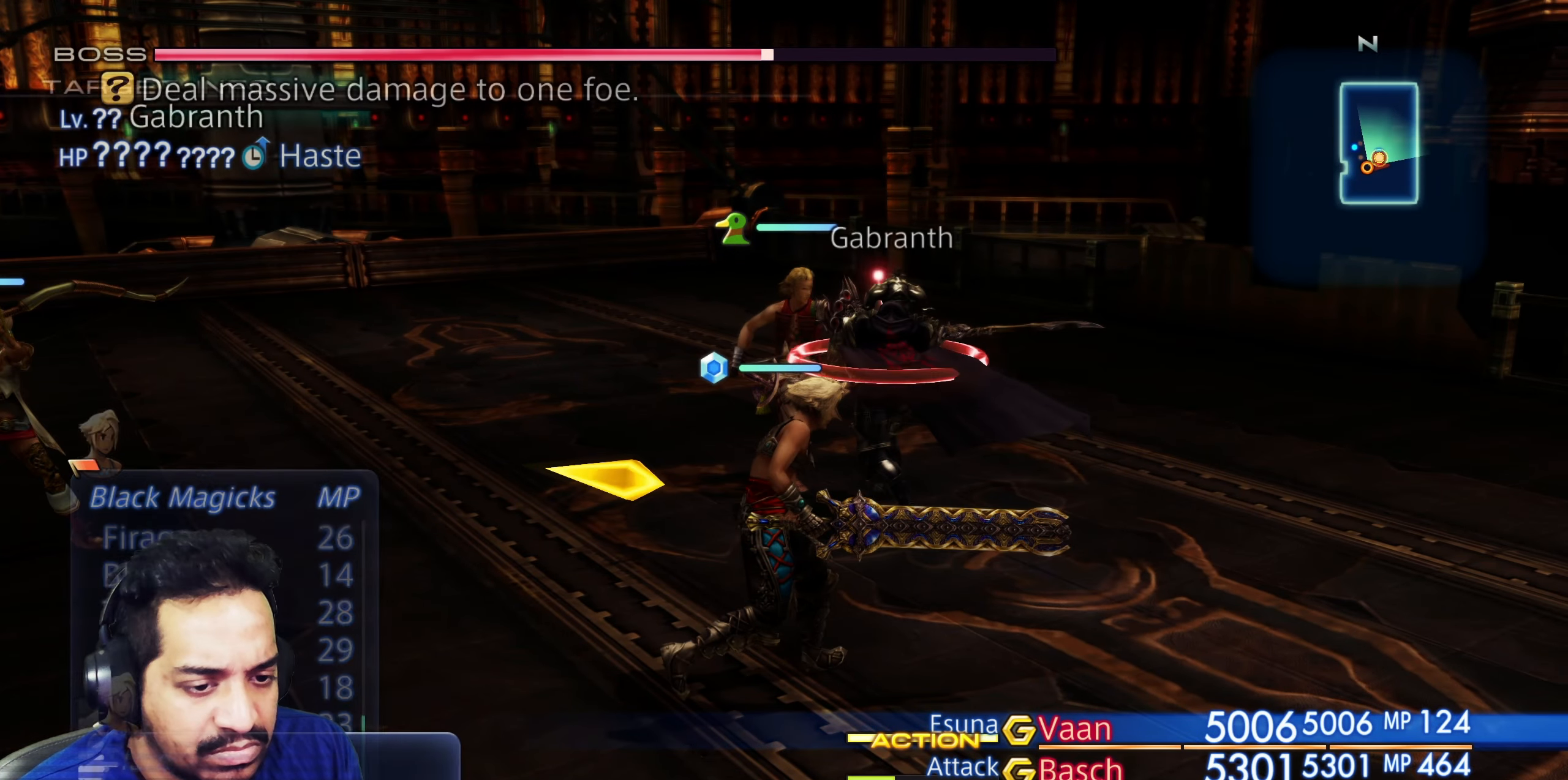
{"buttons": [], "left_stick": "center", "right_stick": "center", "events": [[100, "CROSS", "down"], [200, "CROSS", "up"]]}
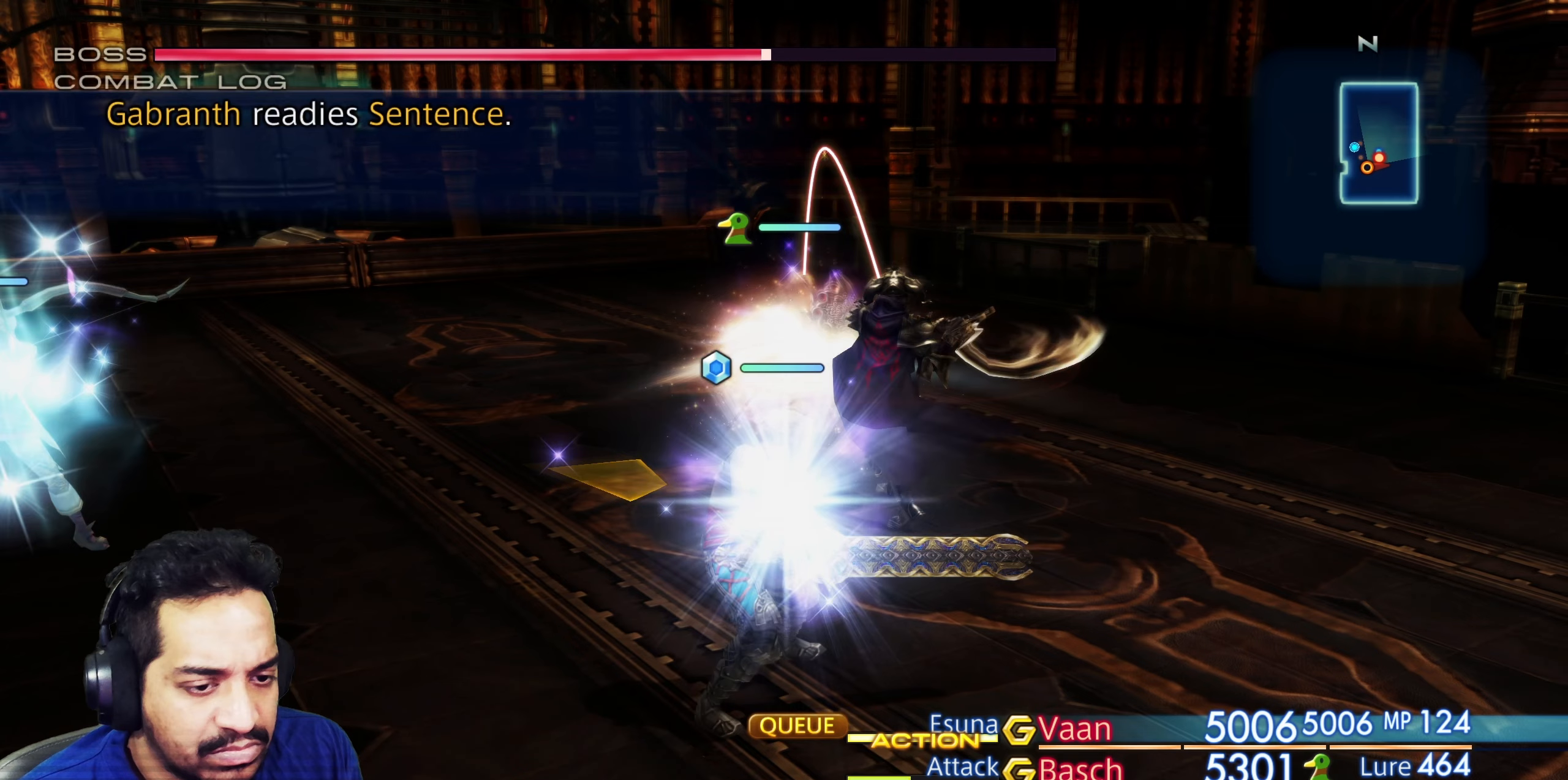
{"buttons": ["DPAD_RIGHT"], "left_stick": "center", "right_stick": "center", "events": [[200, "CROSS", "down"], [317, "CROSS", "up"], [500, "DPAD_RIGHT", "down"]]}
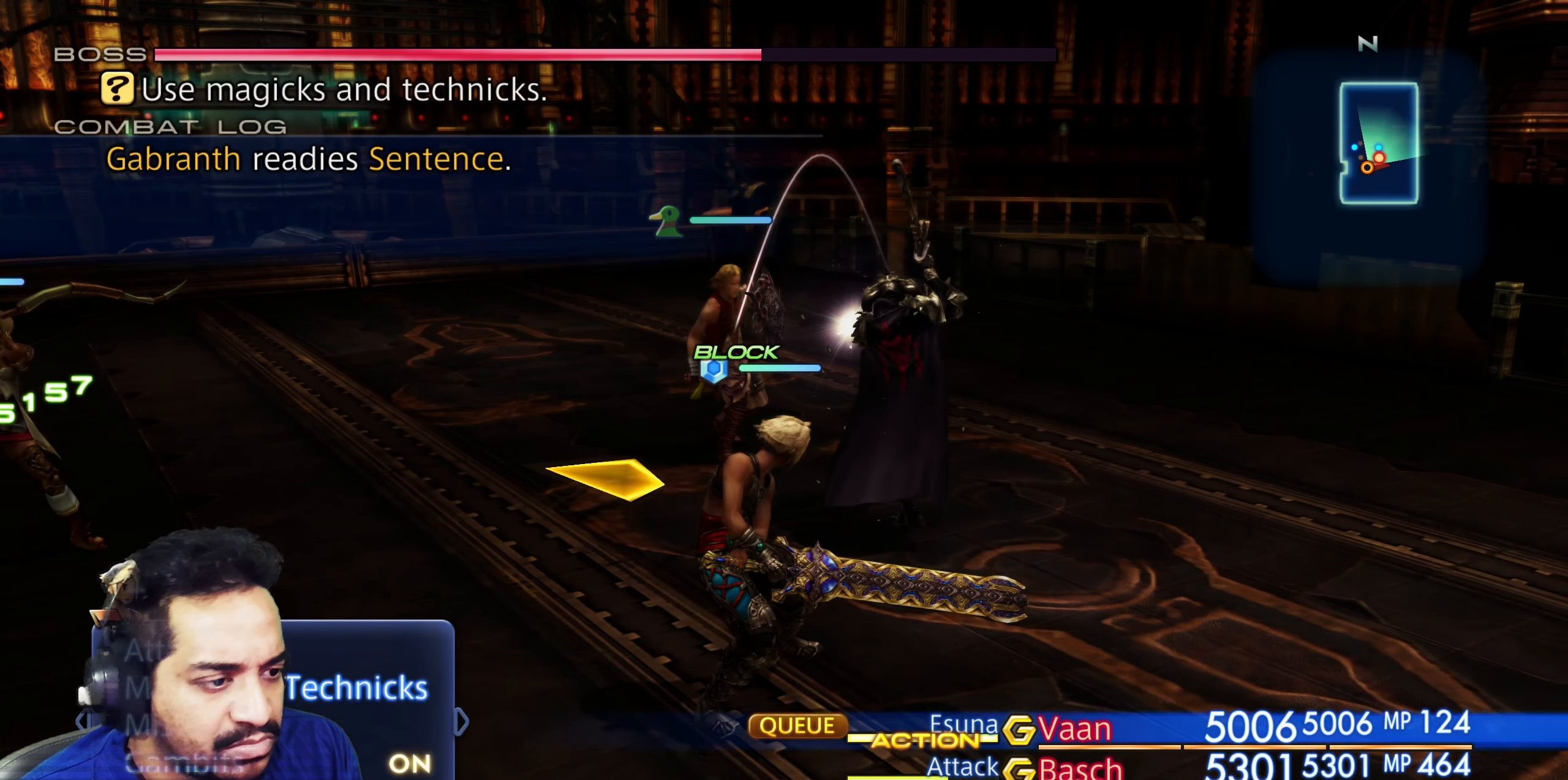
{"buttons": ["DPAD_RIGHT"], "left_stick": "center", "right_stick": "center", "events": [[133, "DPAD_RIGHT", "up"], [450, "DPAD_RIGHT", "down"]]}
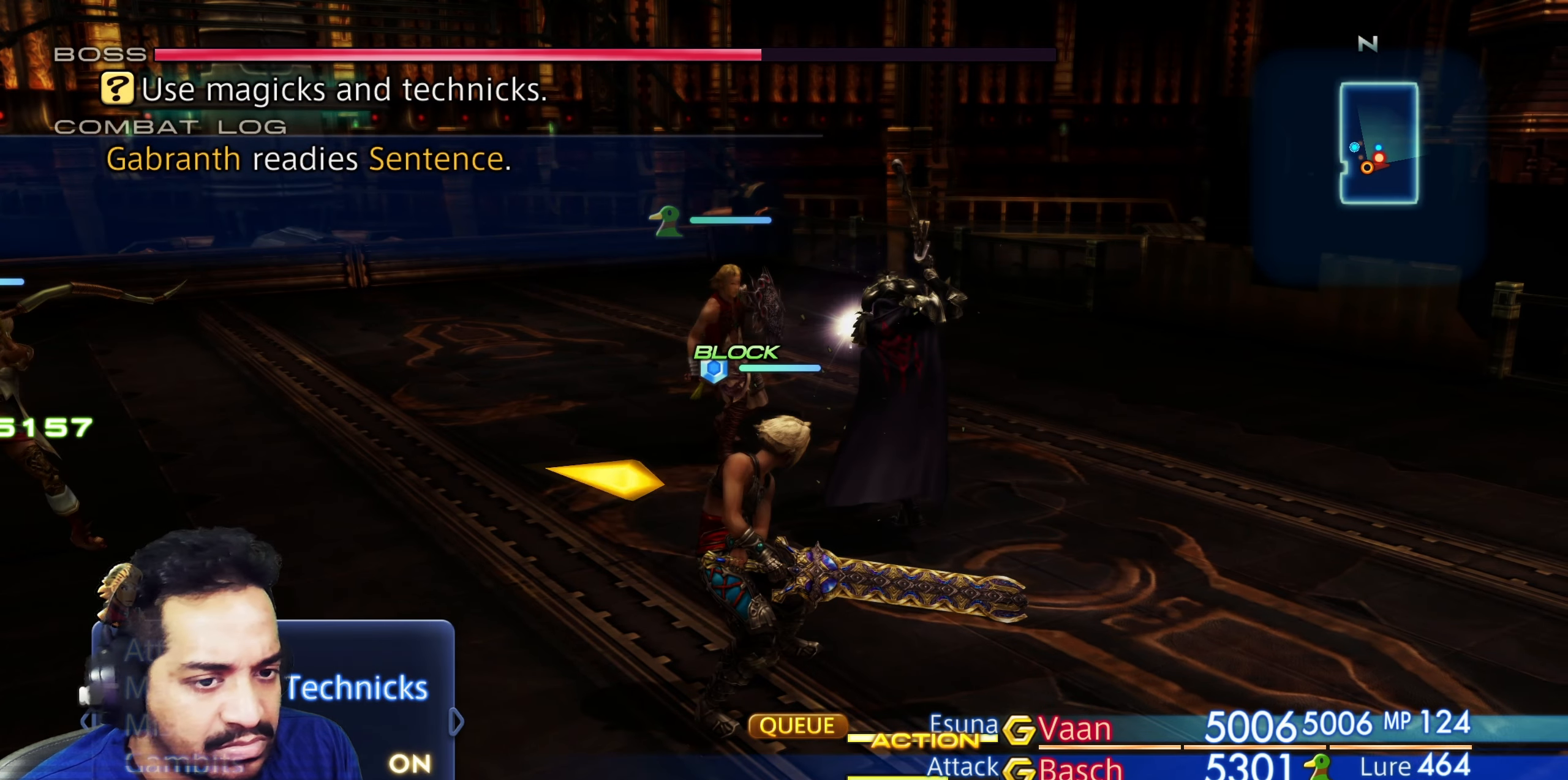
{"buttons": [], "left_stick": "center", "right_stick": "center", "events": [[67, "DPAD_RIGHT", "up"], [267, "DPAD_LEFT", "down"], [383, "DPAD_LEFT", "up"]]}
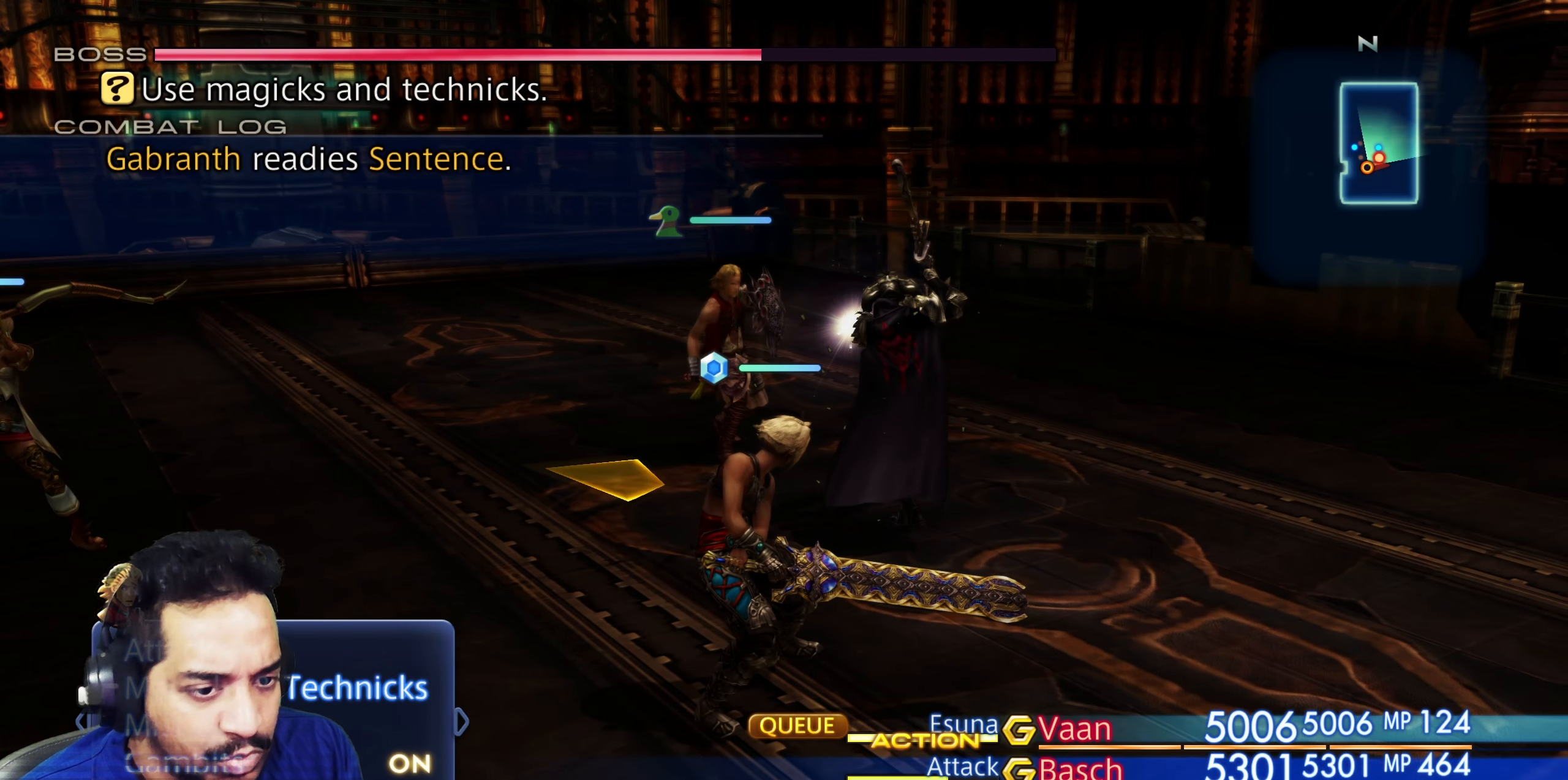
{"buttons": [], "left_stick": "center", "right_stick": "center", "events": [[150, "DPAD_RIGHT", "down"], [283, "DPAD_RIGHT", "up"], [333, "CROSS", "down"], [483, "CROSS", "up"]]}
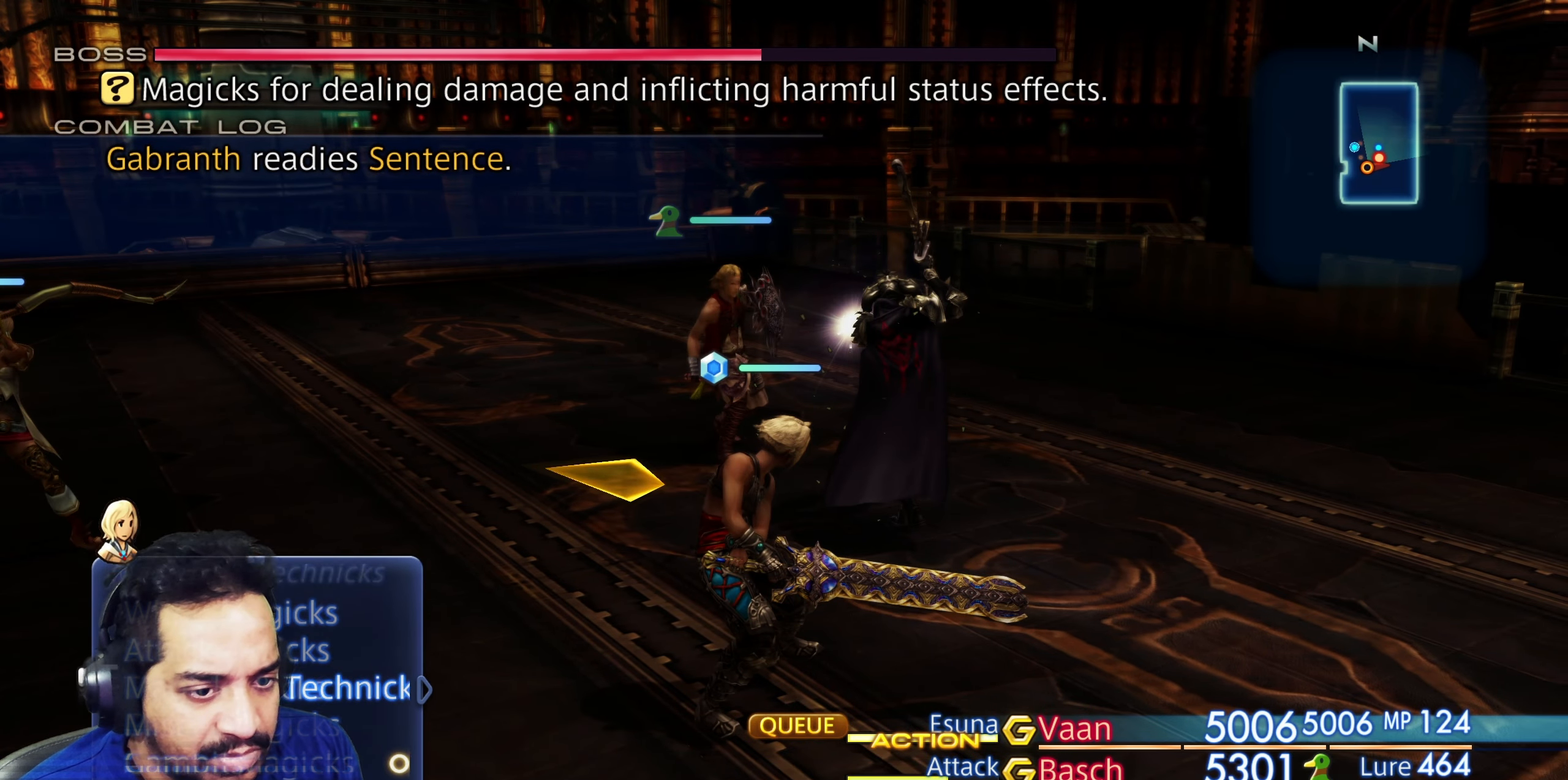
{"buttons": ["DPAD_DOWN"], "left_stick": "center", "right_stick": "center", "events": [[467, "DPAD_DOWN", "down"]]}
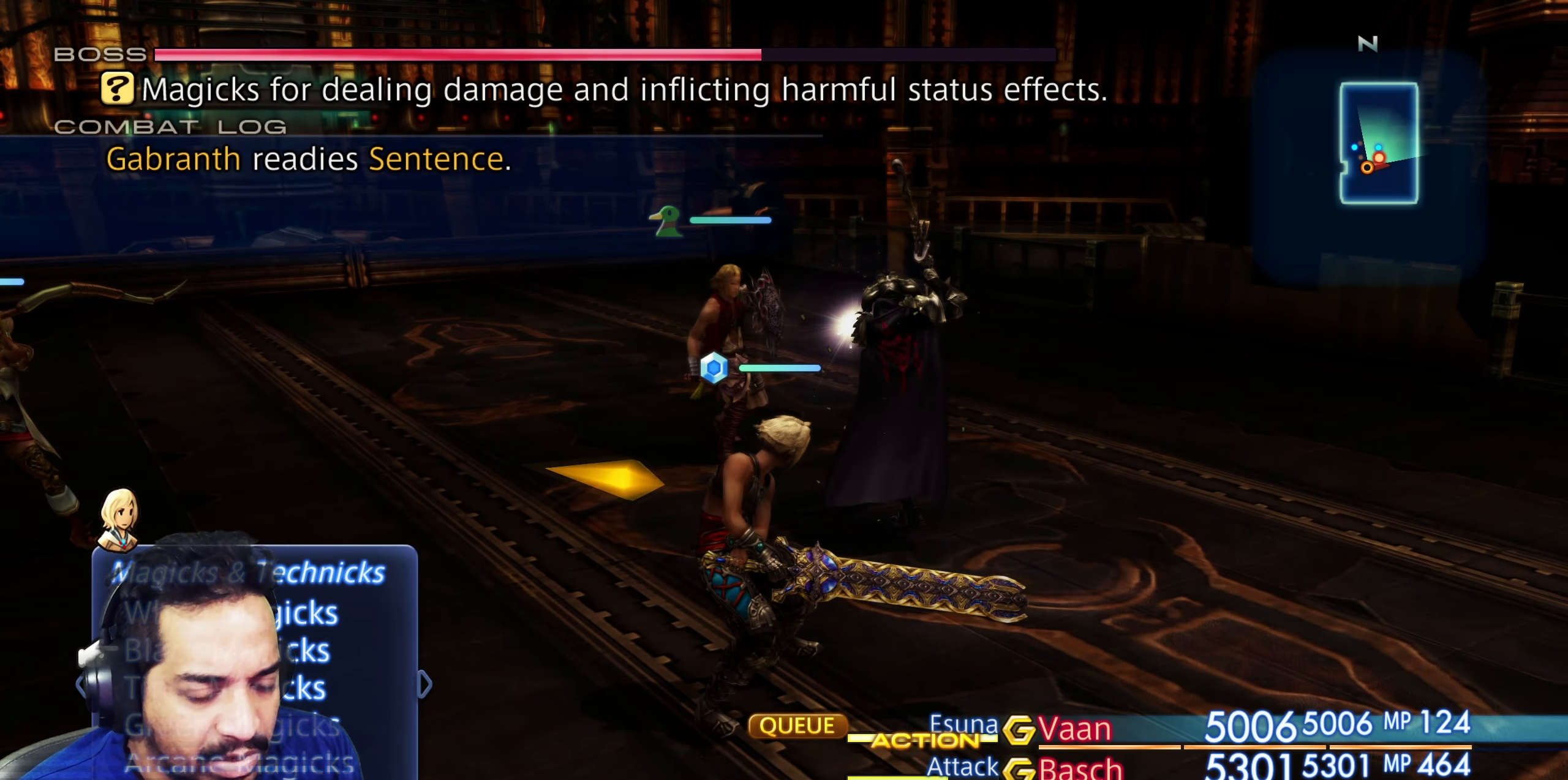
{"buttons": [], "left_stick": "center", "right_stick": "center", "events": [[67, "DPAD_DOWN", "up"], [183, "DPAD_UP", "down"], [300, "DPAD_UP", "up"], [383, "DPAD_UP", "down"], [500, "DPAD_UP", "up"]]}
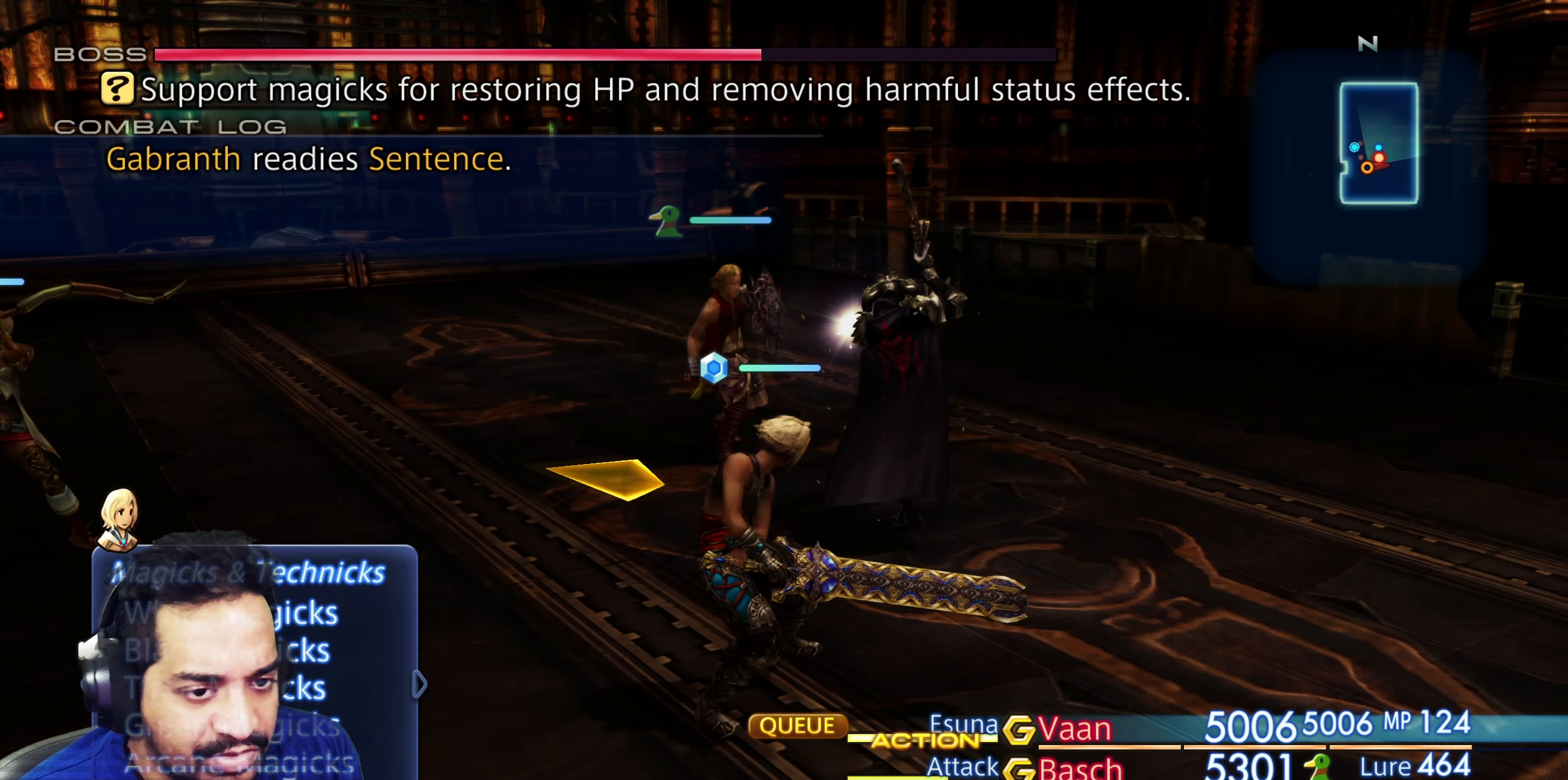
{"buttons": [], "left_stick": "center", "right_stick": "center", "events": [[200, "DPAD_DOWN", "down"], [317, "DPAD_DOWN", "up"], [367, "CROSS", "down"], [450, "CROSS", "up"]]}
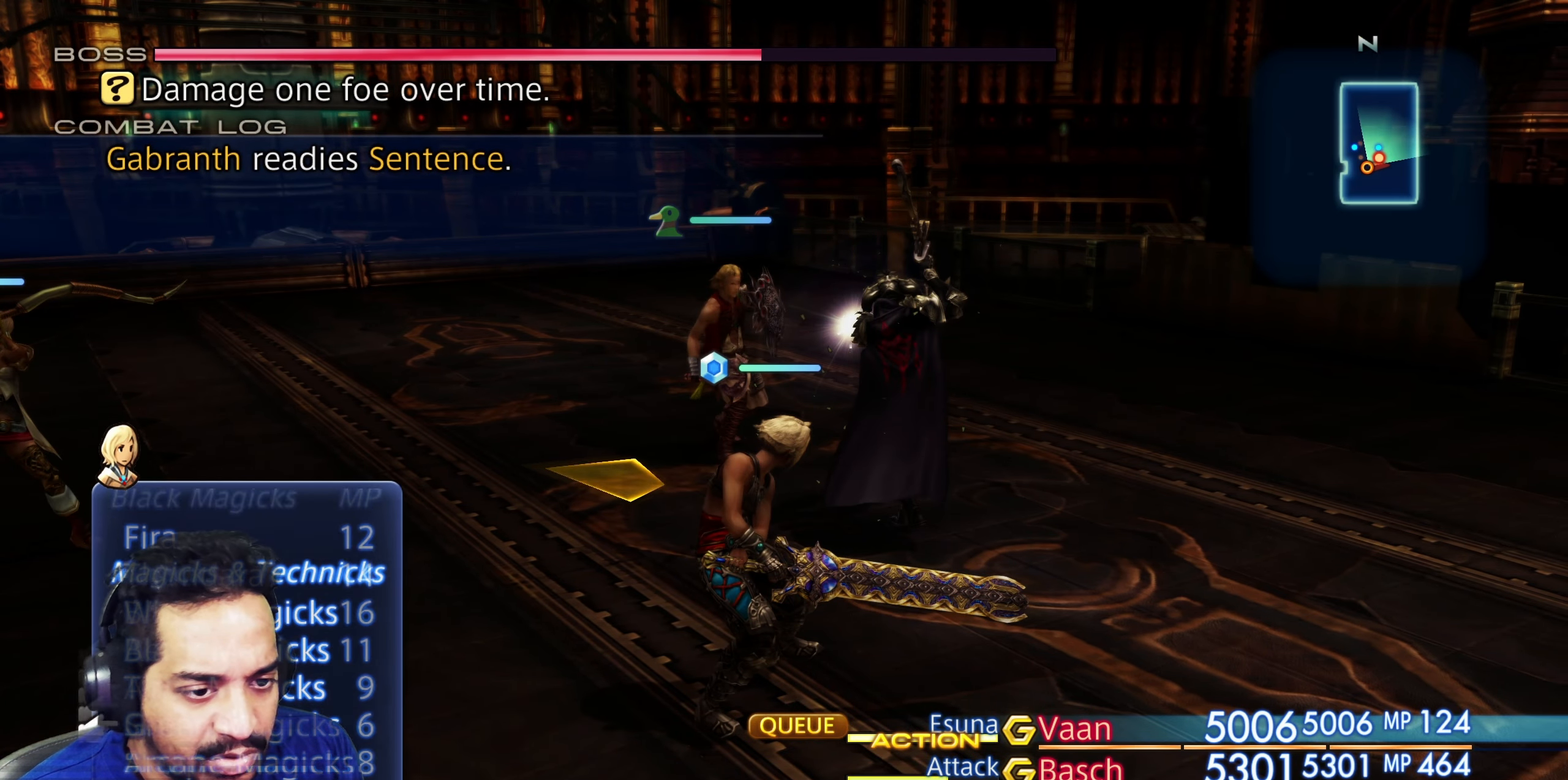
{"buttons": [], "left_stick": "center", "right_stick": "center", "events": [[33, "DPAD_DOWN", "down"], [483, "DPAD_DOWN", "up"]]}
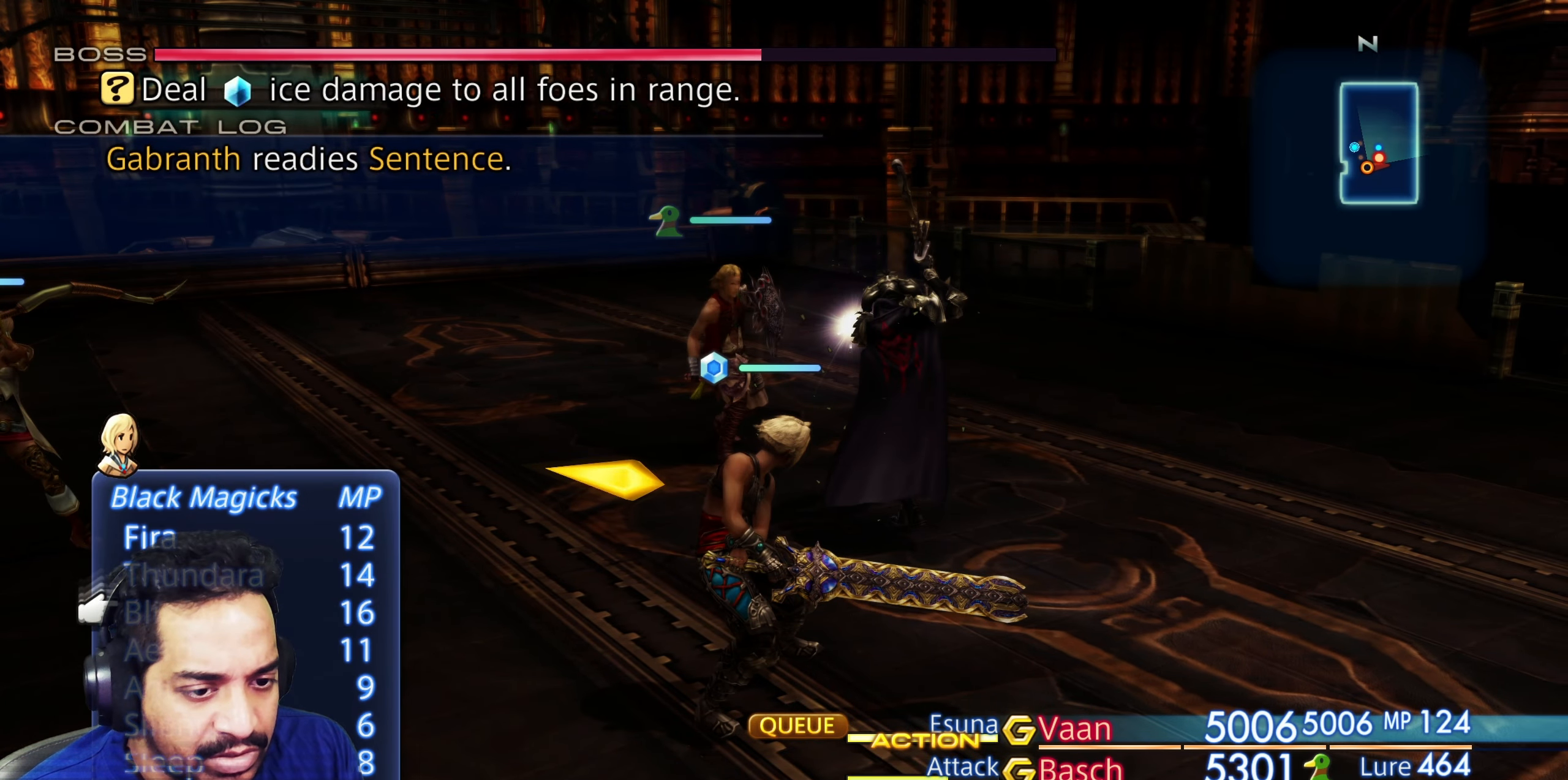
{"buttons": ["DPAD_DOWN"], "left_stick": "center", "right_stick": "center", "events": [[133, "CIRCLE", "down"], [250, "CIRCLE", "up"], [500, "DPAD_DOWN", "down"]]}
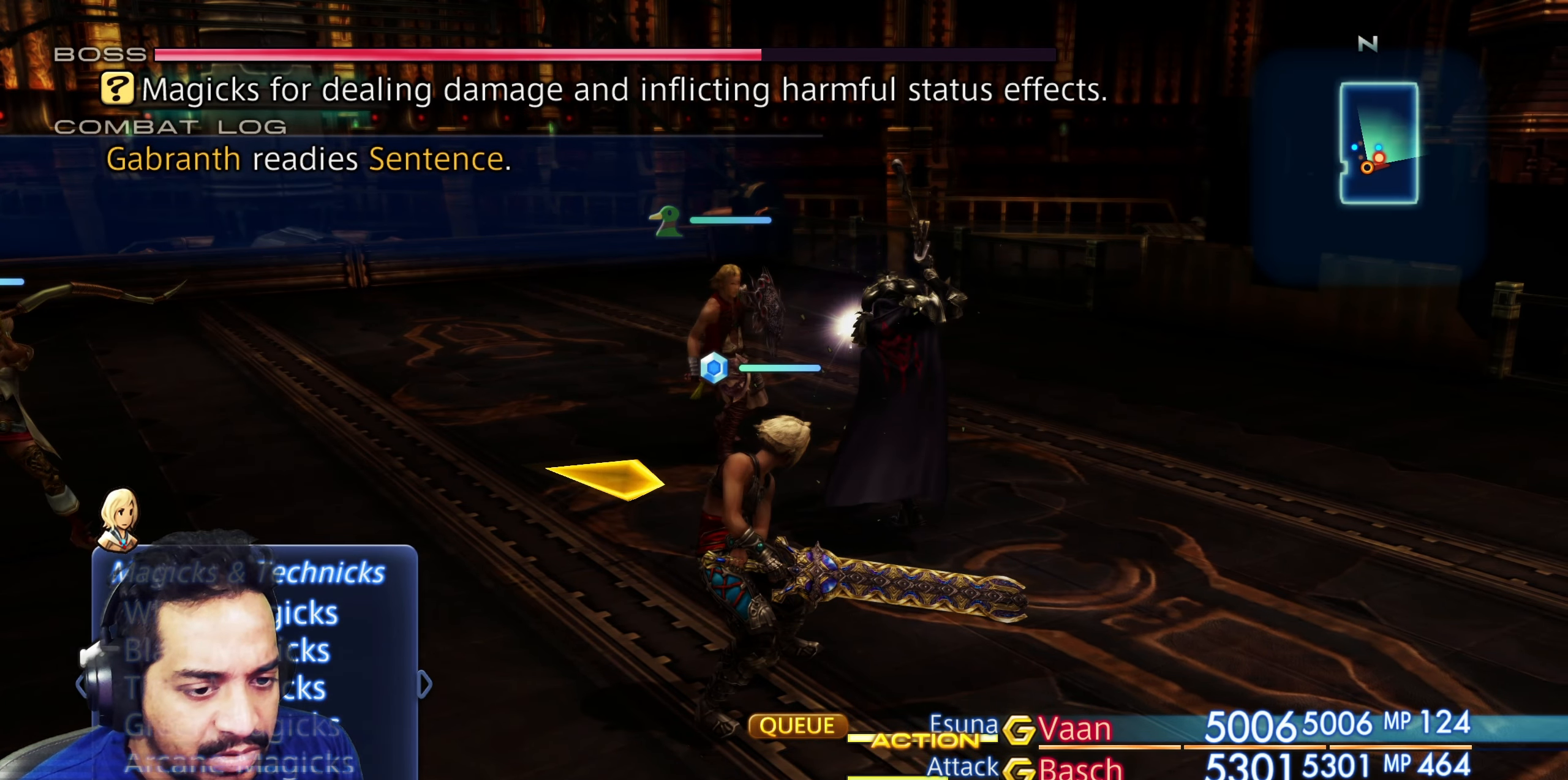
{"buttons": [], "left_stick": "center", "right_stick": "center", "events": [[83, "DPAD_DOWN", "up"], [150, "DPAD_DOWN", "down"], [250, "DPAD_DOWN", "up"], [300, "DPAD_DOWN", "down"], [433, "DPAD_DOWN", "up"]]}
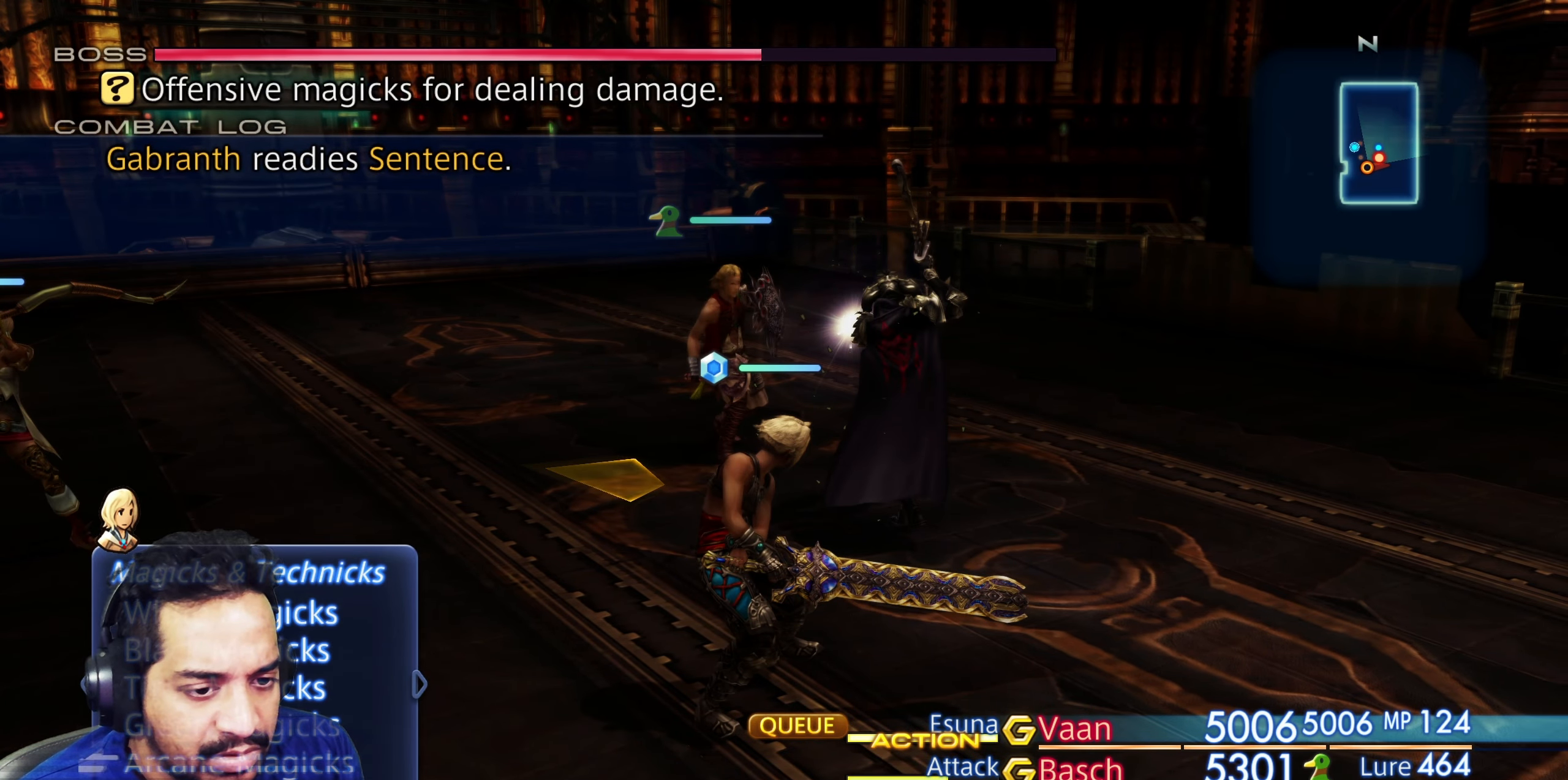
{"buttons": ["CROSS"], "left_stick": "center", "right_stick": "center", "events": [[17, "CROSS", "down"], [133, "CROSS", "up"], [483, "CROSS", "down"]]}